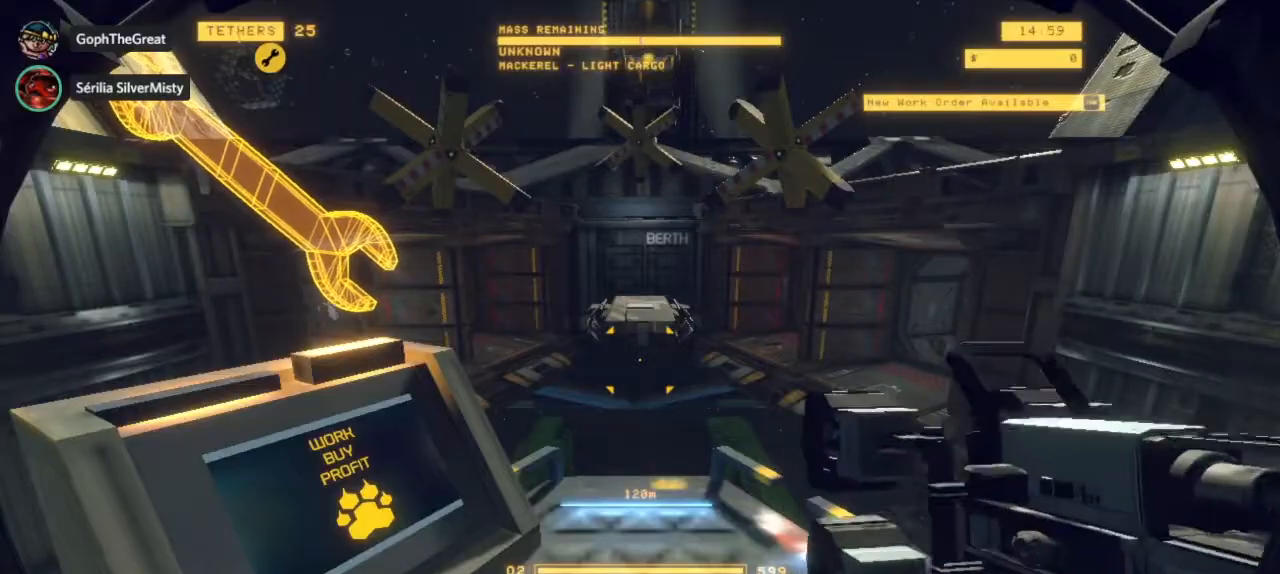
Gameplay with keyboard and mouse; each line is a JSON object with the keys and mouse buttons held at the frame after it. "events" lists presses ("down") and releases ("up") of "mouse_left", "mouse_right", "mouse_mb4" and "mouse_mb5" between this image and that frame as [ms after this image, input, new state], when the widget could be followed in between. "mouse_left", "mouse_right", "mouse_mb4", "mouse_mb5" = the "left", "right", "mb4", "mb5" buttons of the "mouse" list. No other keys are recorded. Mouse movement is not recorded. Not read: mouse_wheel.
{"keys": [], "mouse": [], "events": [[83, "mouse_mb4", "down"], [233, "mouse_mb4", "up"]]}
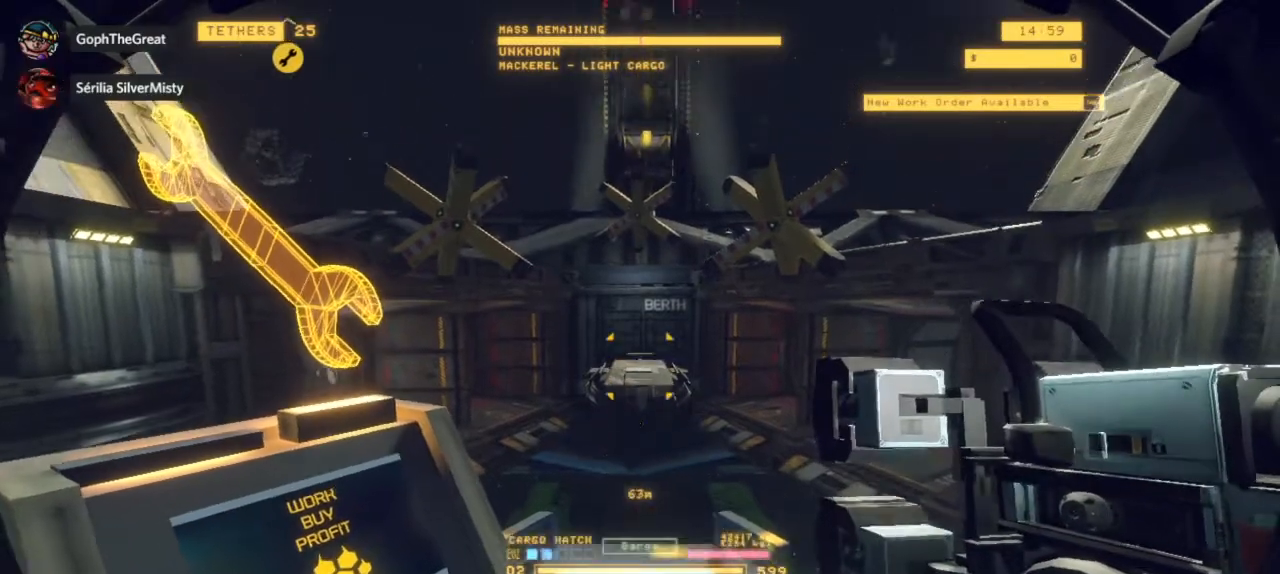
{"keys": [], "mouse": ["left", "right"], "events": [[83, "mouse_left", "down"], [133, "mouse_right", "down"]]}
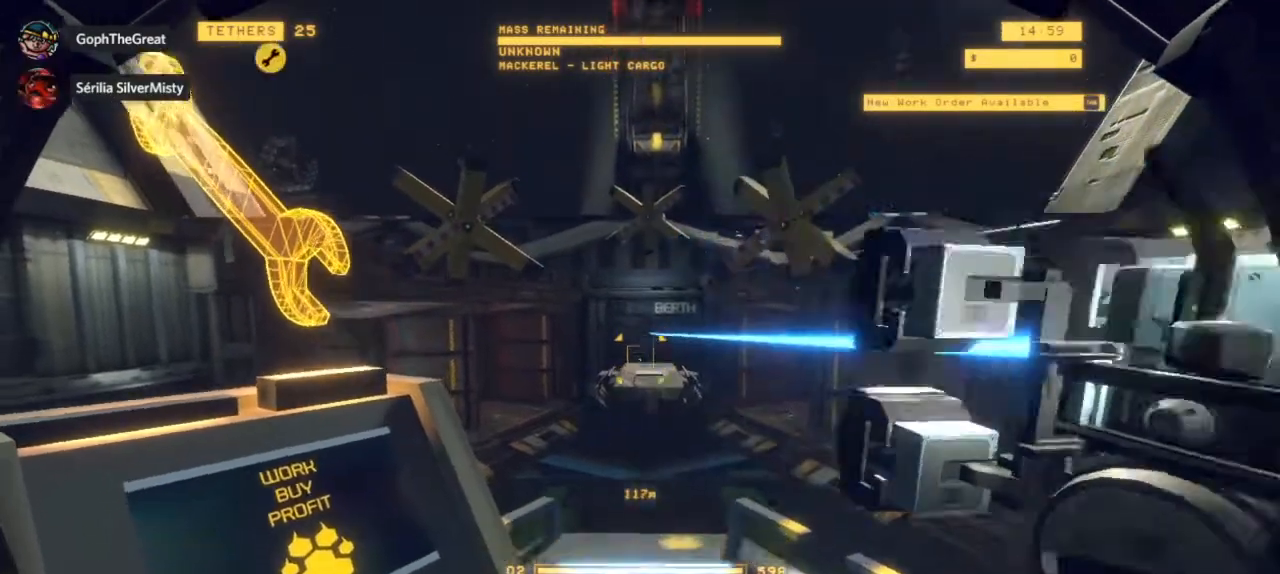
{"keys": [], "mouse": ["left", "right"], "events": []}
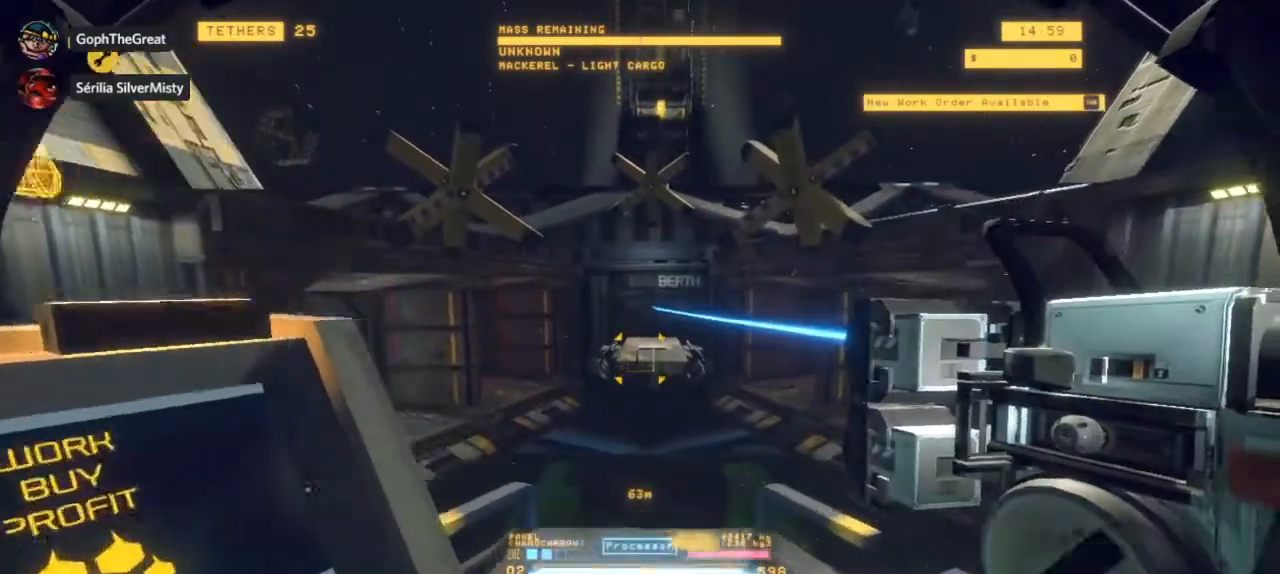
{"keys": [], "mouse": ["left", "right"], "events": []}
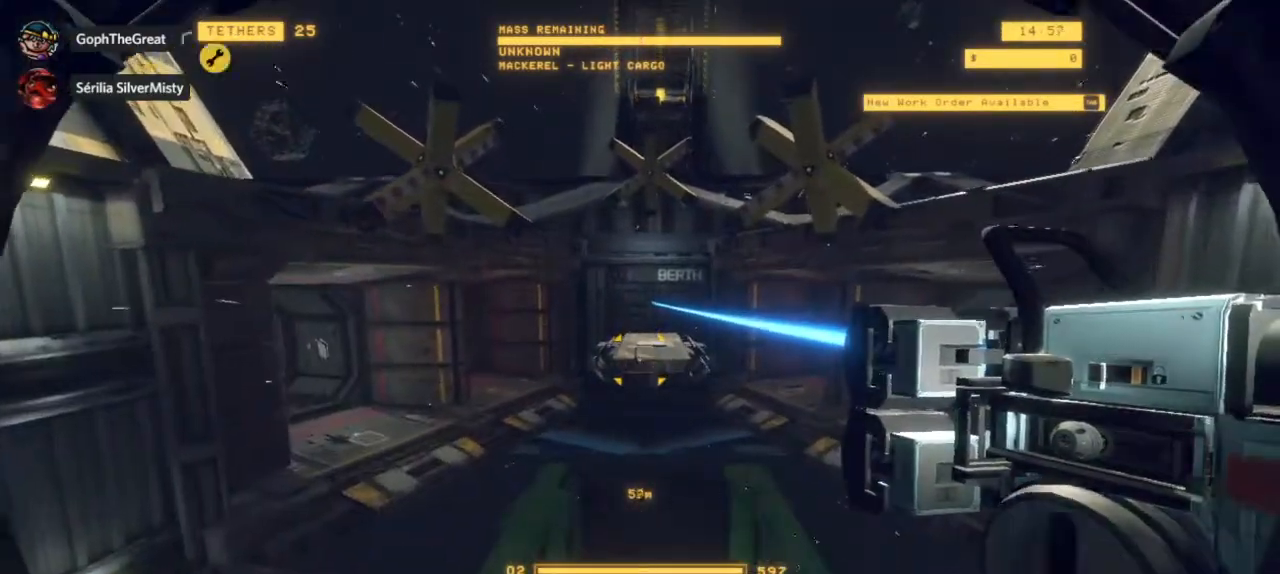
{"keys": [], "mouse": ["left", "right"], "events": []}
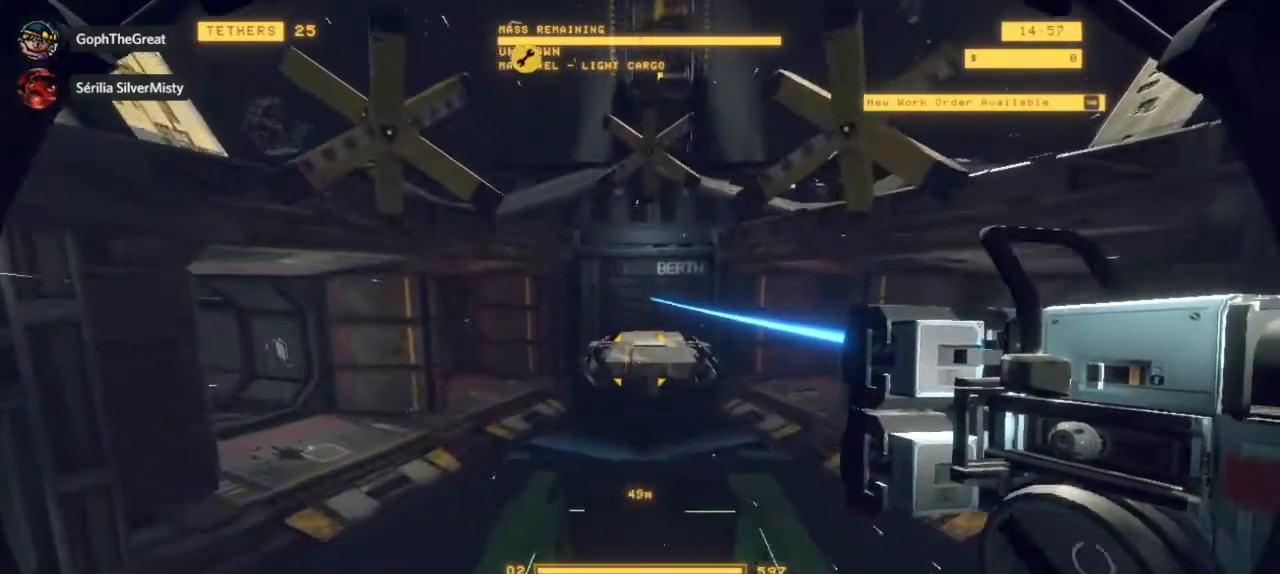
{"keys": [], "mouse": [], "events": [[117, "mouse_left", "up"], [117, "mouse_right", "up"]]}
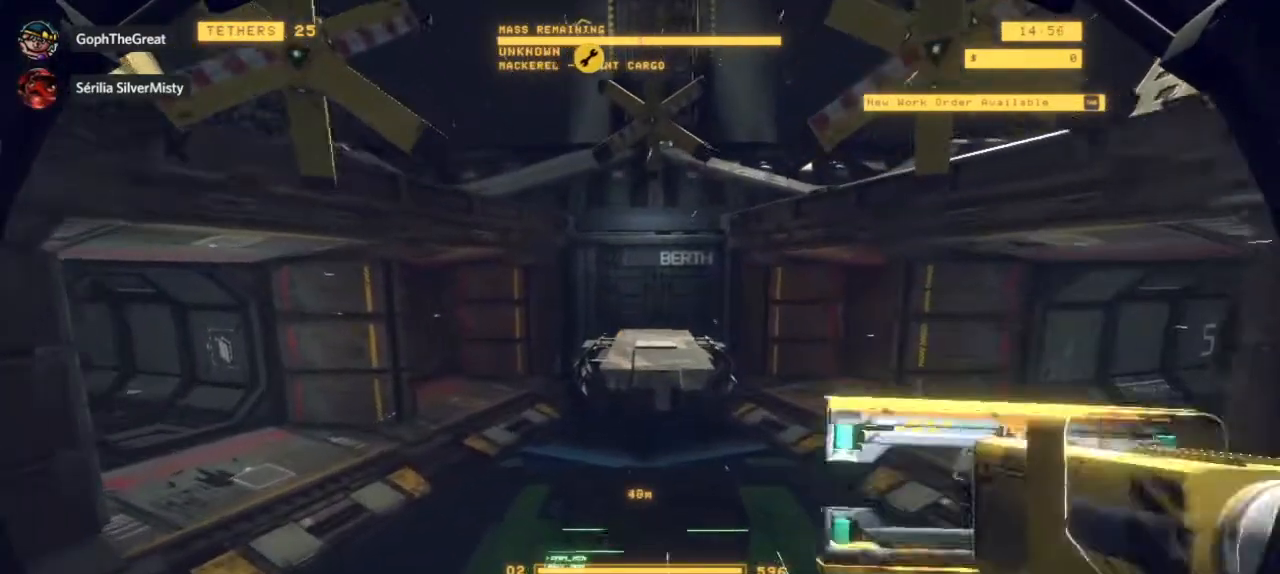
{"keys": [], "mouse": [], "events": [[333, "mouse_right", "down"], [483, "mouse_right", "up"]]}
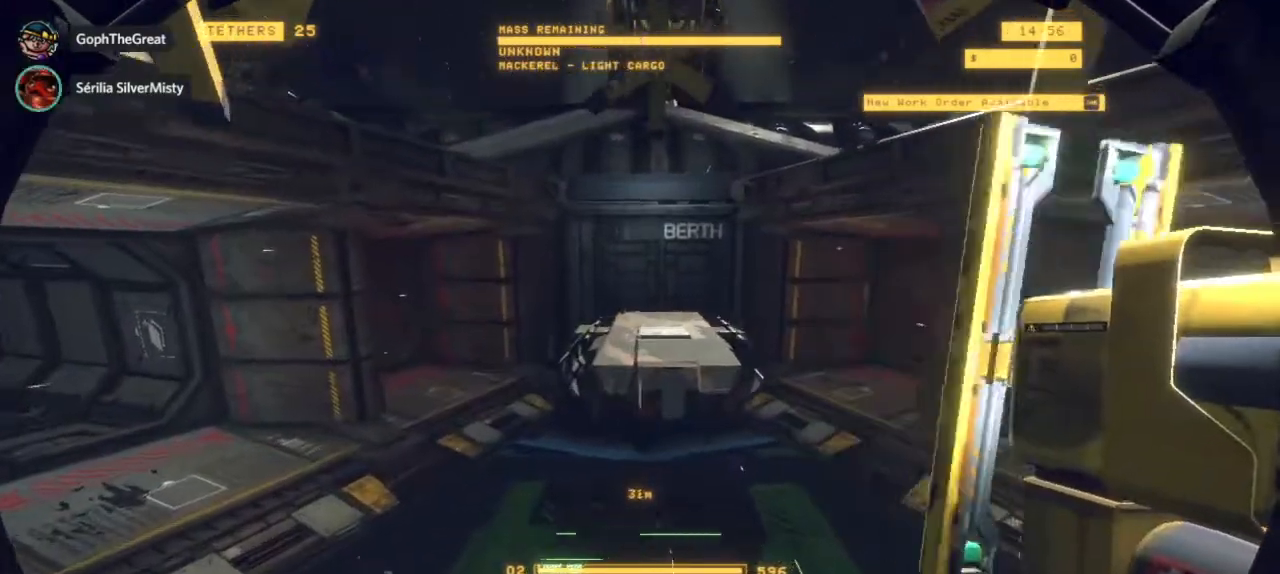
{"keys": [], "mouse": [], "events": []}
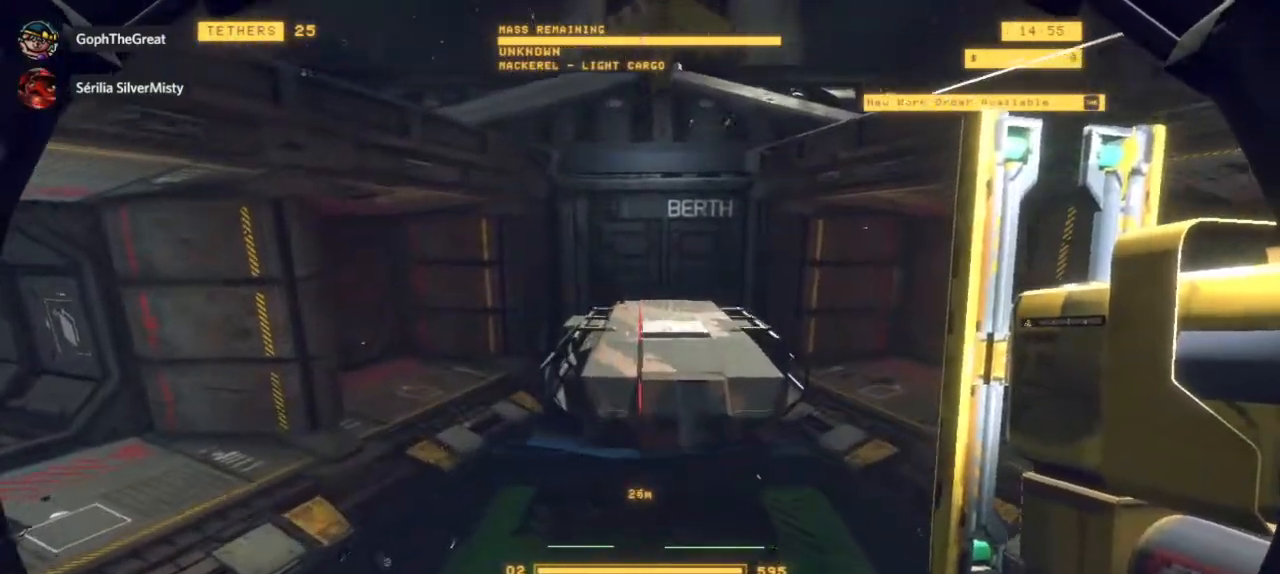
{"keys": [], "mouse": [], "events": []}
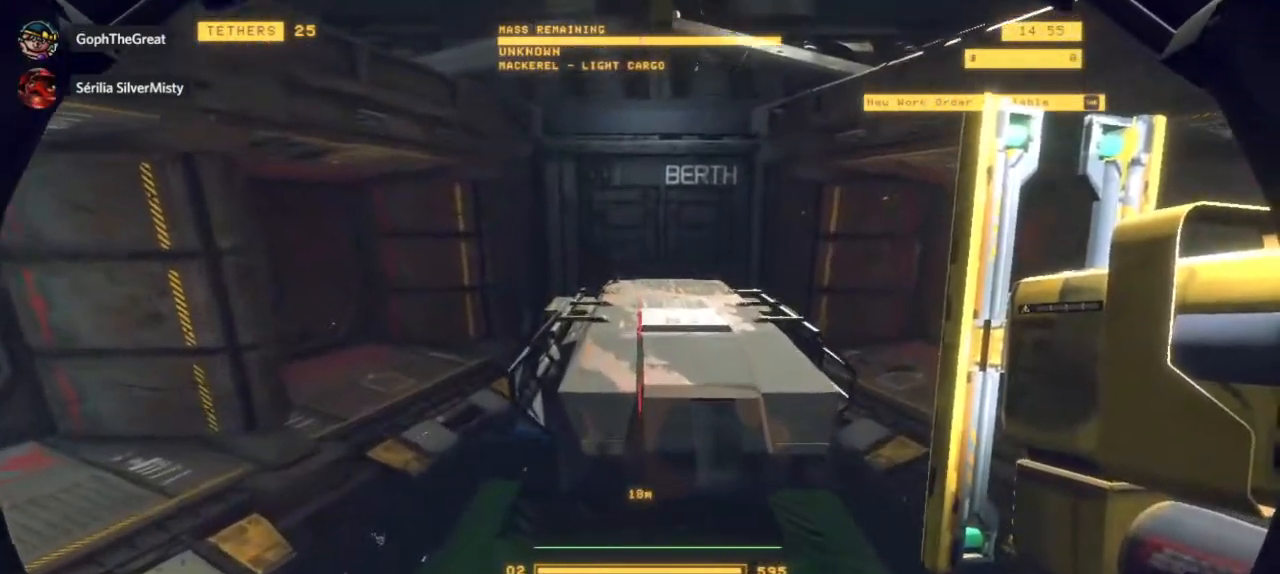
{"keys": [], "mouse": ["left"], "events": [[250, "mouse_left", "down"]]}
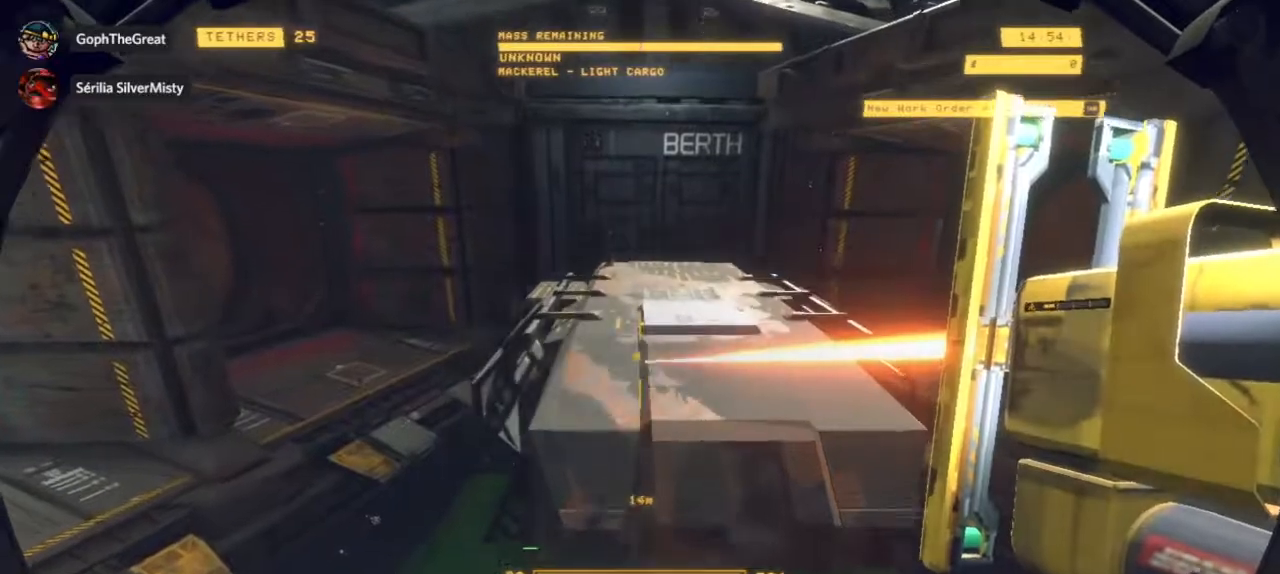
{"keys": [], "mouse": ["left"], "events": []}
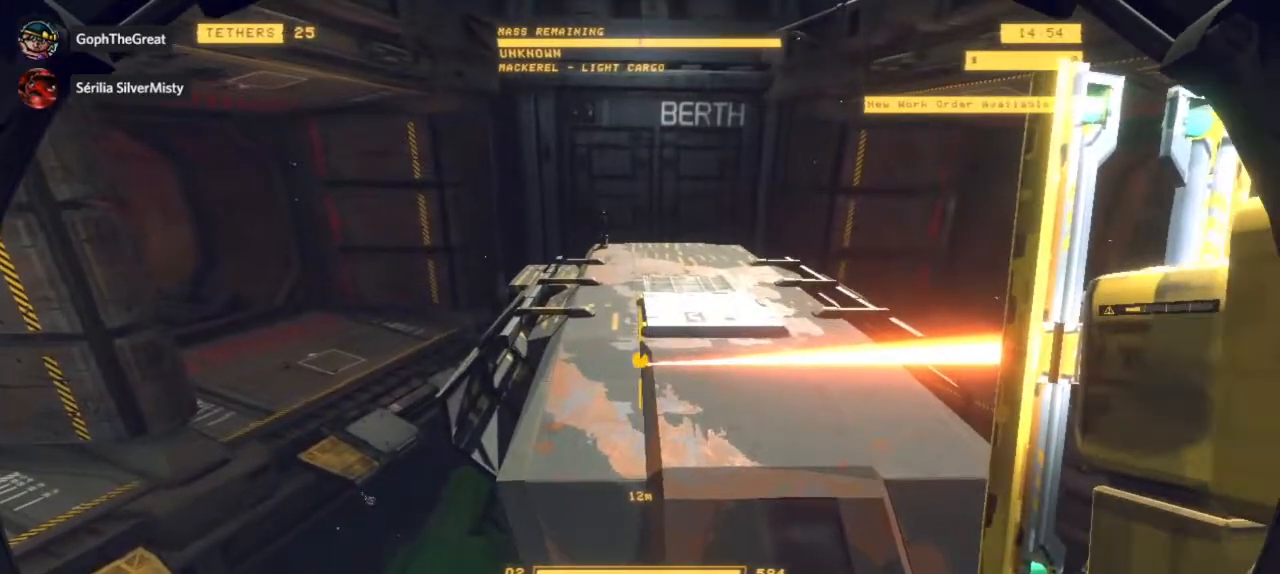
{"keys": [], "mouse": [], "events": [[350, "mouse_left", "up"]]}
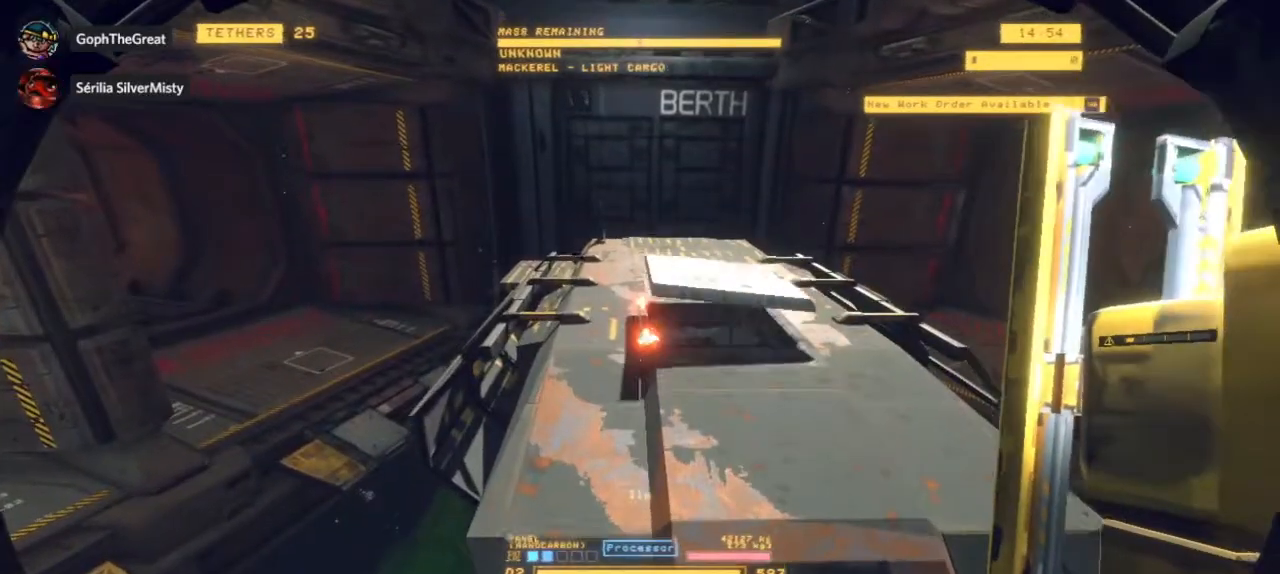
{"keys": [], "mouse": [], "events": []}
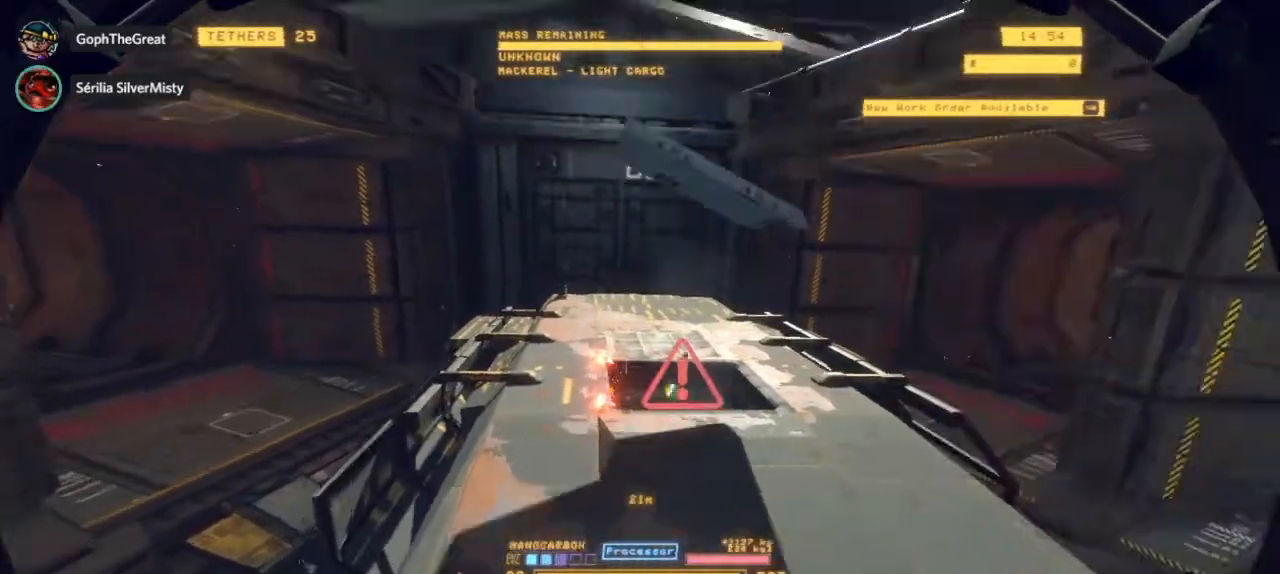
{"keys": [], "mouse": [], "events": []}
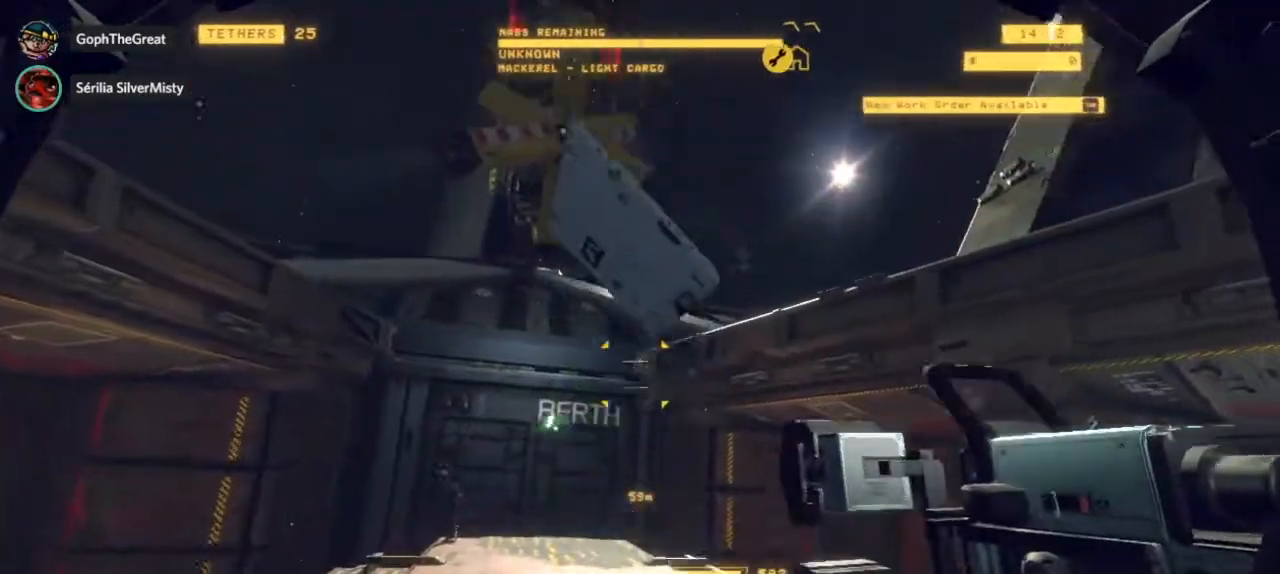
{"keys": [], "mouse": [], "events": []}
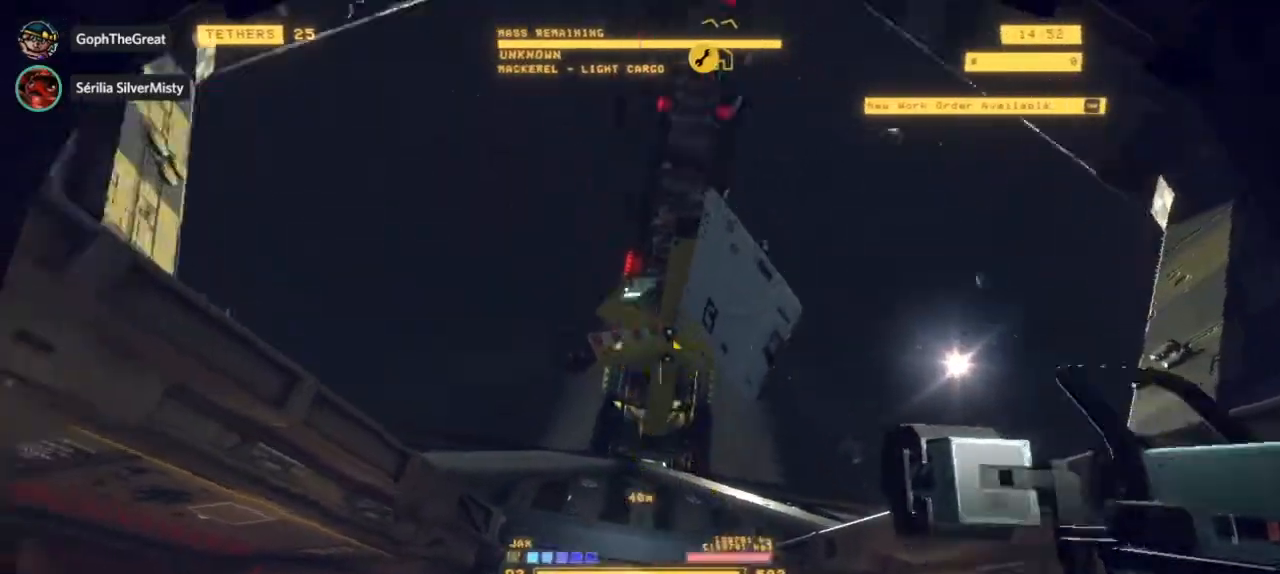
{"keys": [], "mouse": ["left", "right"], "events": [[200, "mouse_left", "down"], [333, "mouse_right", "down"]]}
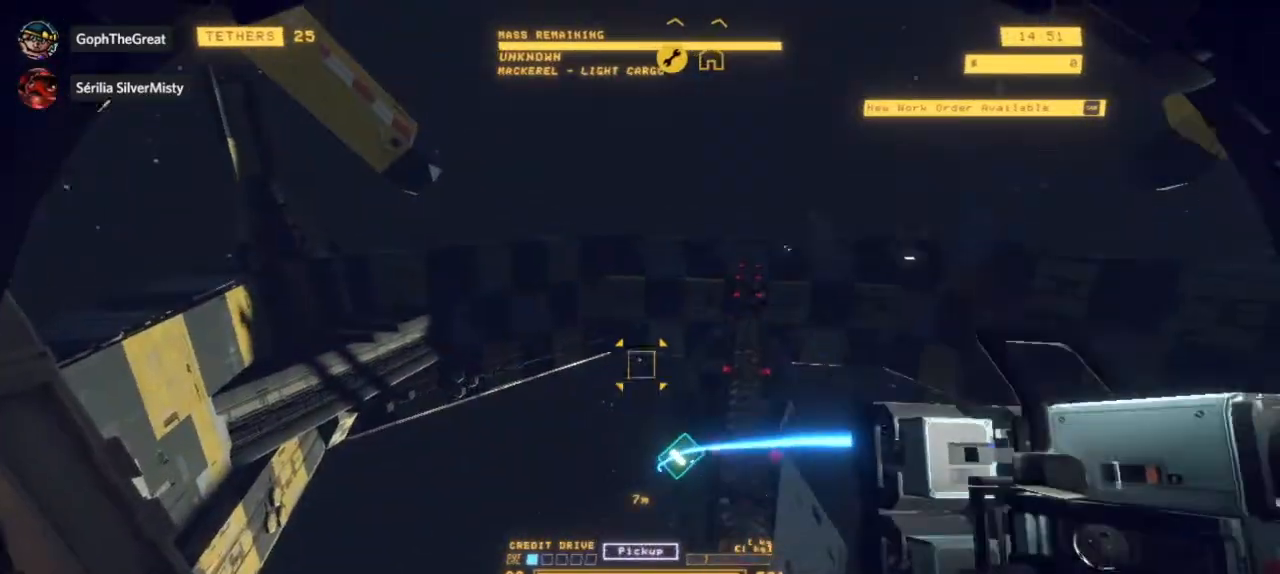
{"keys": [], "mouse": ["left", "right"], "events": []}
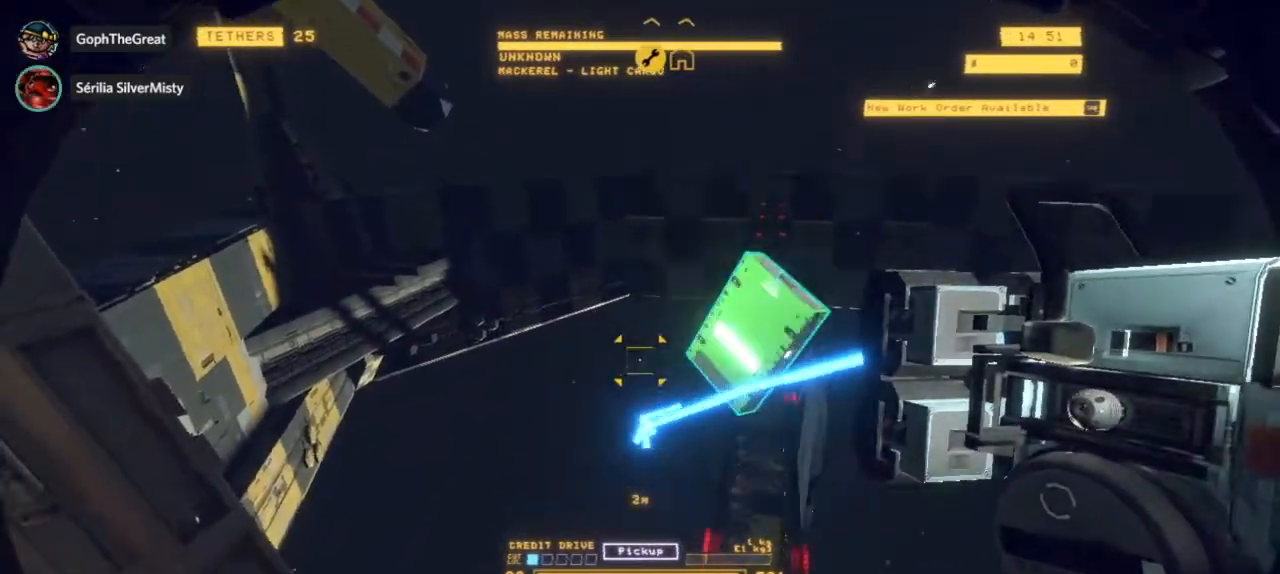
{"keys": [], "mouse": [], "events": [[300, "mouse_right", "up"], [317, "mouse_left", "up"]]}